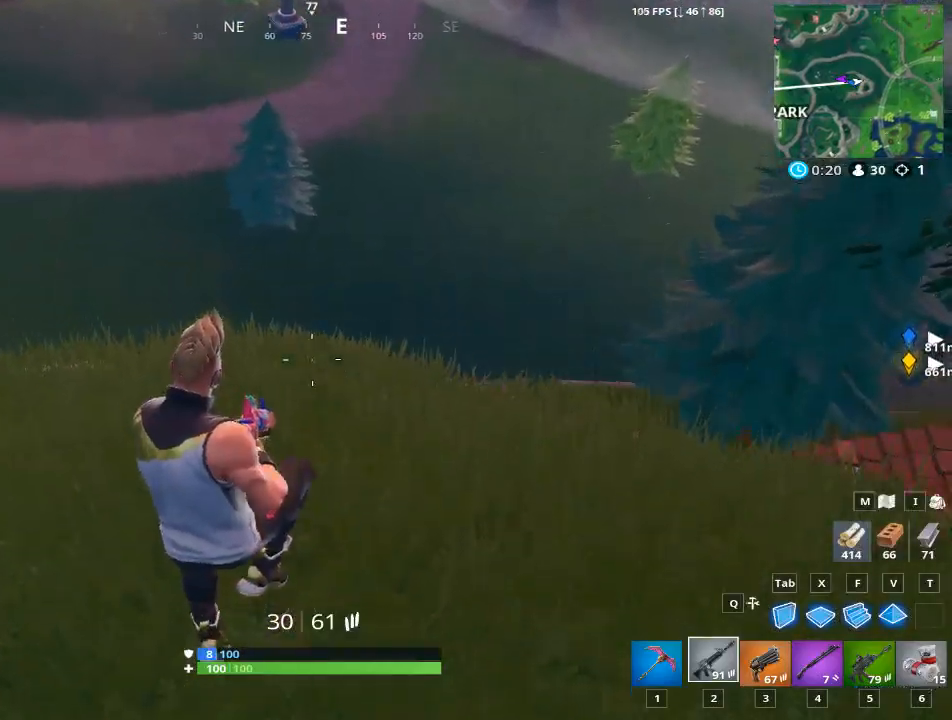
Gameplay with keyboard and mouse; each line is a JSON object with the keys and mouse buttons held at the frame after it. "events" lists presses ("down") and releases ("up") of "1", "2", "3", "4", "5", "a", "alt", "c", "caps_lock", "ctrl", "d", "e", "f", "g", "q", "r", "s", "shift", "space", "t", "tab", "v", "w", "x", "z", "mouse_left", "mouse_wheel" and "mouse_right" between this image and that frame as [ms after this image, input, new state], when the widget could be followed in between. "mouse_left", "mouse_wheel", "mouse_right" = the "left", "wheel", "right" buttons of the "mouse" list. No other keys are recorded. "wheel" means that the mouse wheel is clicked or scrolled. "mouse_move" is the direction in which the mouse moves at that frame (one of eight, or "still"), when it could be read.
{"keys": ["a"], "mouse": [], "mouse_move": "up-left", "events": [[66, "space", "up"], [100, "w", "up"]]}
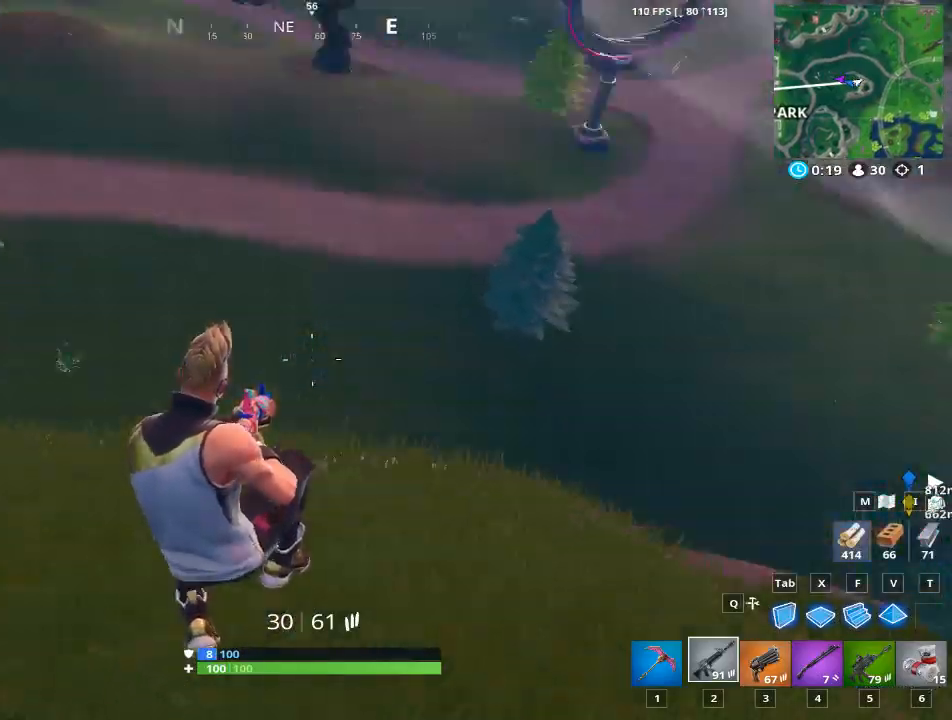
{"keys": ["a", "w"], "mouse": [], "mouse_move": "up", "events": [[34, "w", "down"]]}
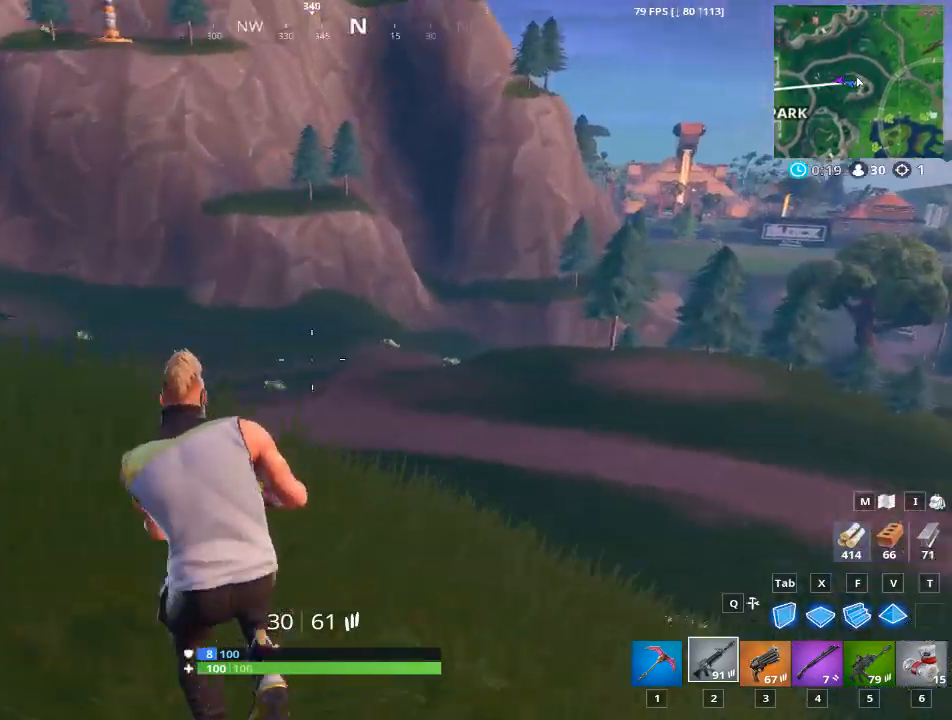
{"keys": ["space", "w"], "mouse": [], "mouse_move": "still", "events": [[484, "a", "up"], [500, "space", "down"]]}
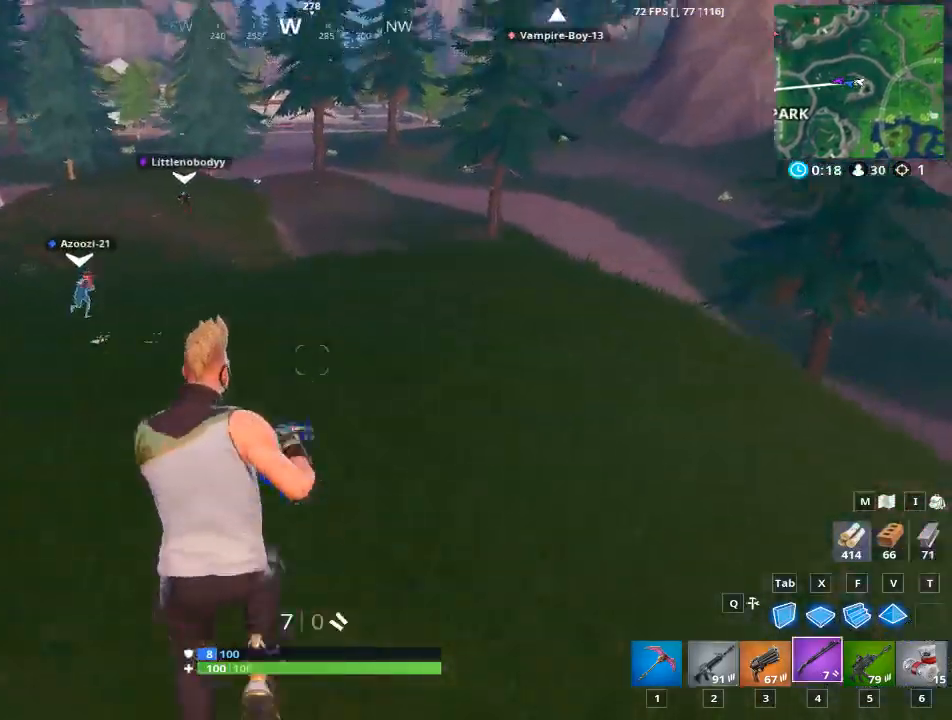
{"keys": ["w"], "mouse": [], "mouse_move": "still", "events": [[200, "1", "down"], [250, "space", "up"], [401, "1", "up"]]}
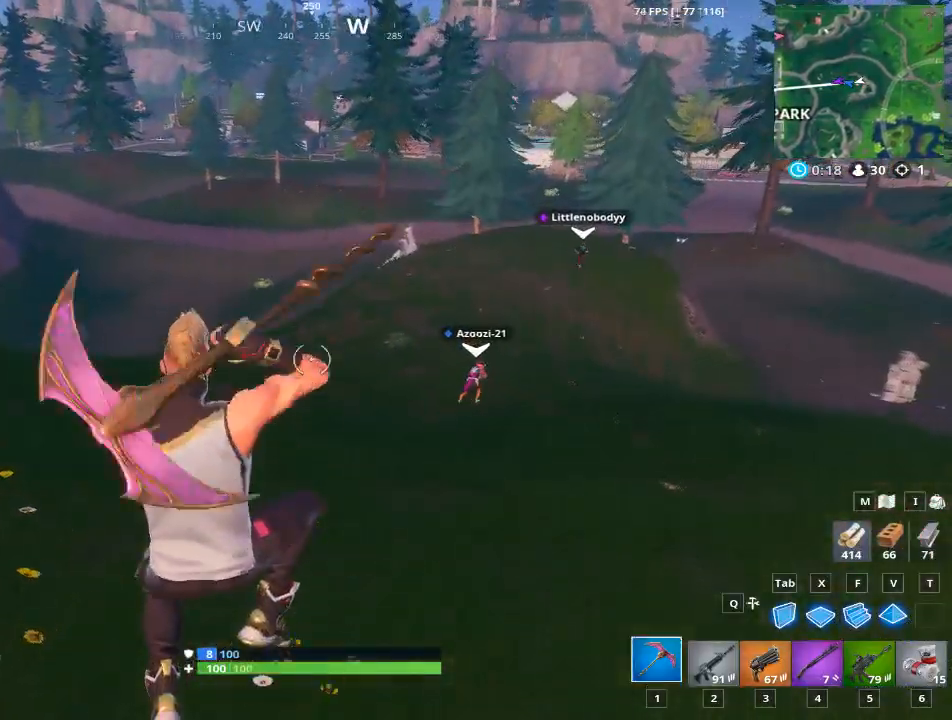
{"keys": ["d", "w"], "mouse": [], "mouse_move": "up", "events": [[367, "d", "down"]]}
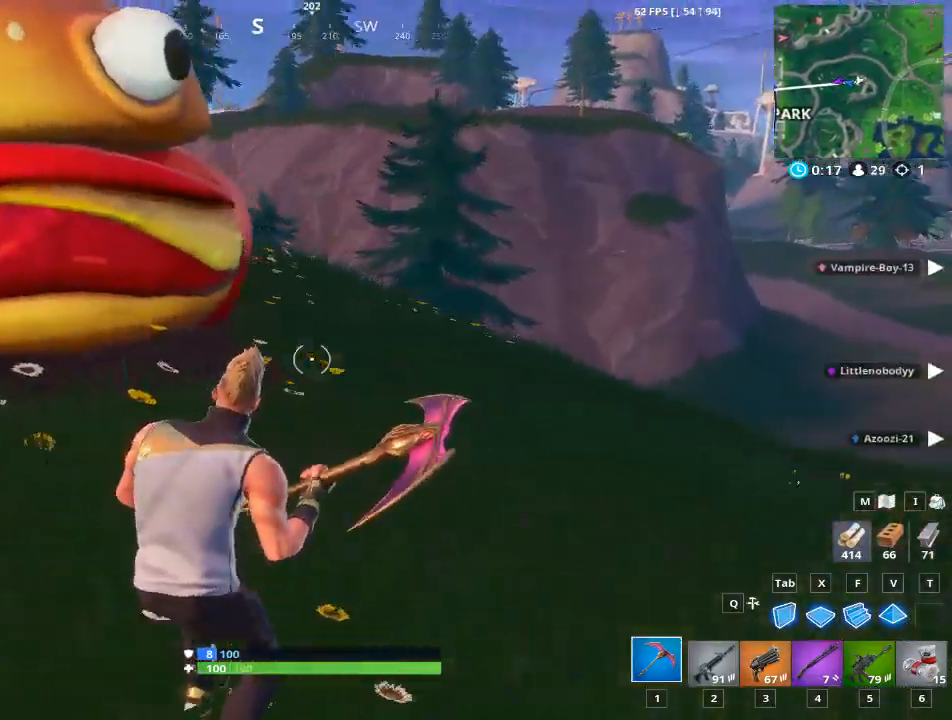
{"keys": ["d", "space", "w"], "mouse": [], "mouse_move": "still", "events": [[267, "space", "down"]]}
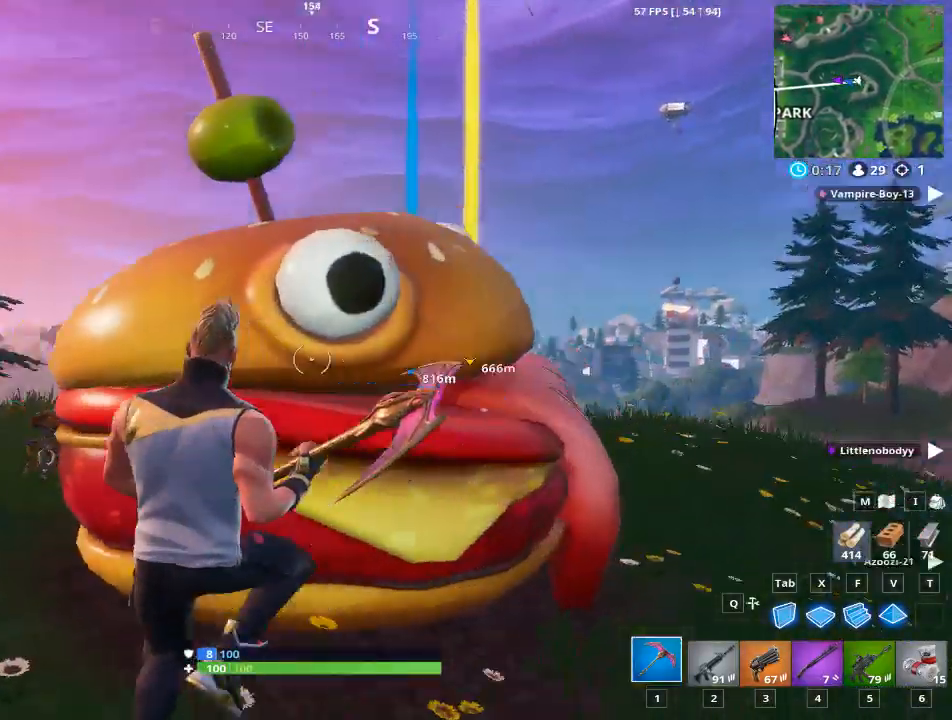
{"keys": ["a", "w"], "mouse": ["left"], "mouse_move": "down", "events": [[16, "space", "up"], [233, "d", "up"], [283, "a", "down"], [467, "mouse_left", "down"]]}
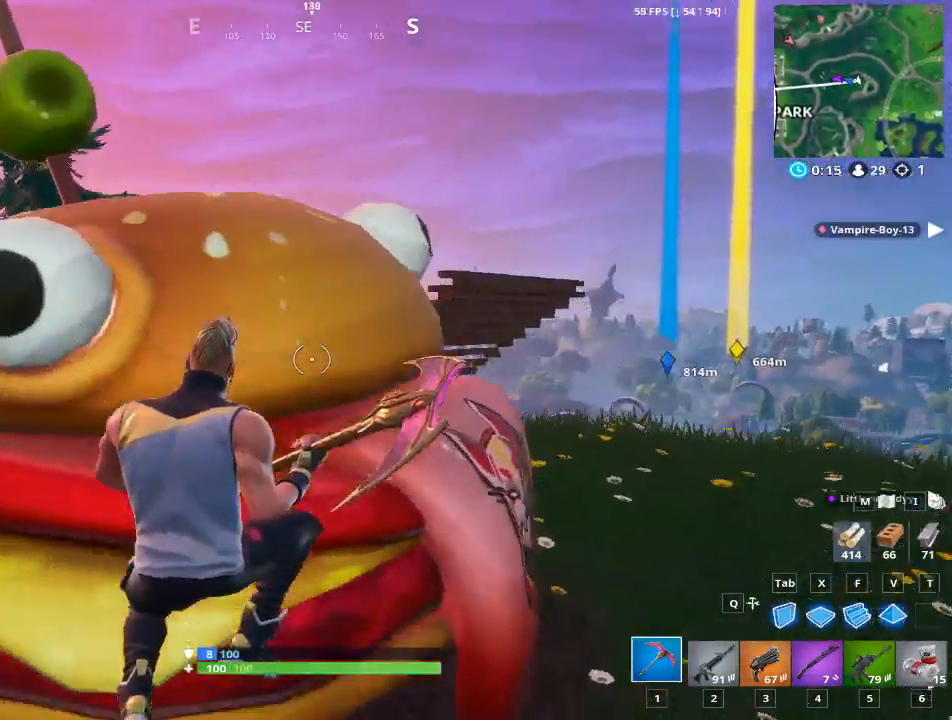
{"keys": ["a", "space"], "mouse": ["left"], "mouse_move": "up-right", "events": [[67, "a", "up"], [200, "a", "down"], [301, "w", "up"], [434, "space", "down"]]}
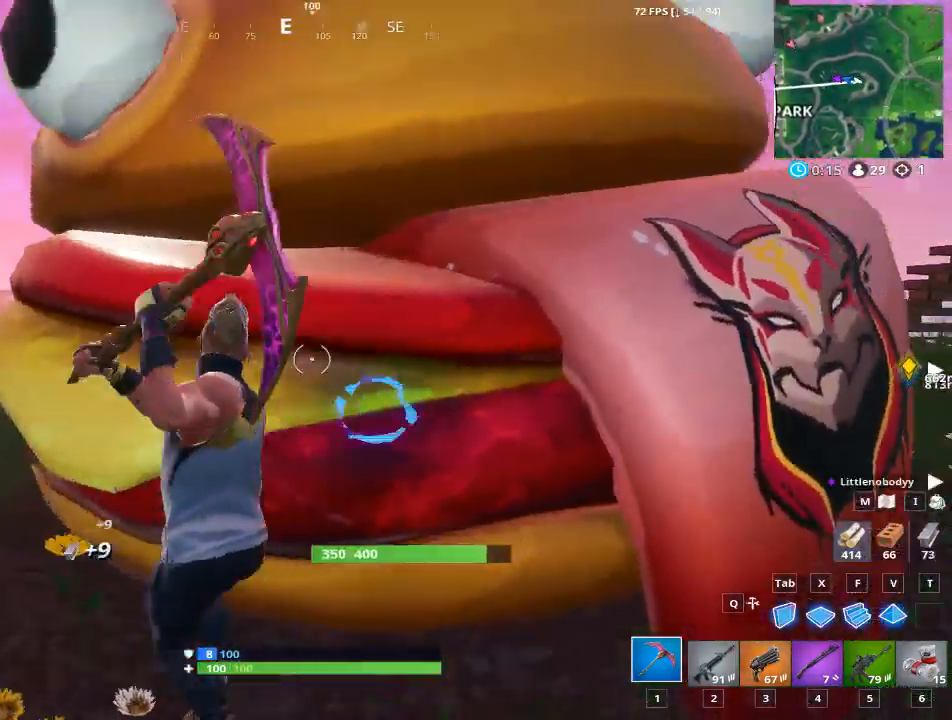
{"keys": ["a", "d"], "mouse": ["left"], "mouse_move": "right", "events": [[167, "space", "up"], [450, "d", "down"]]}
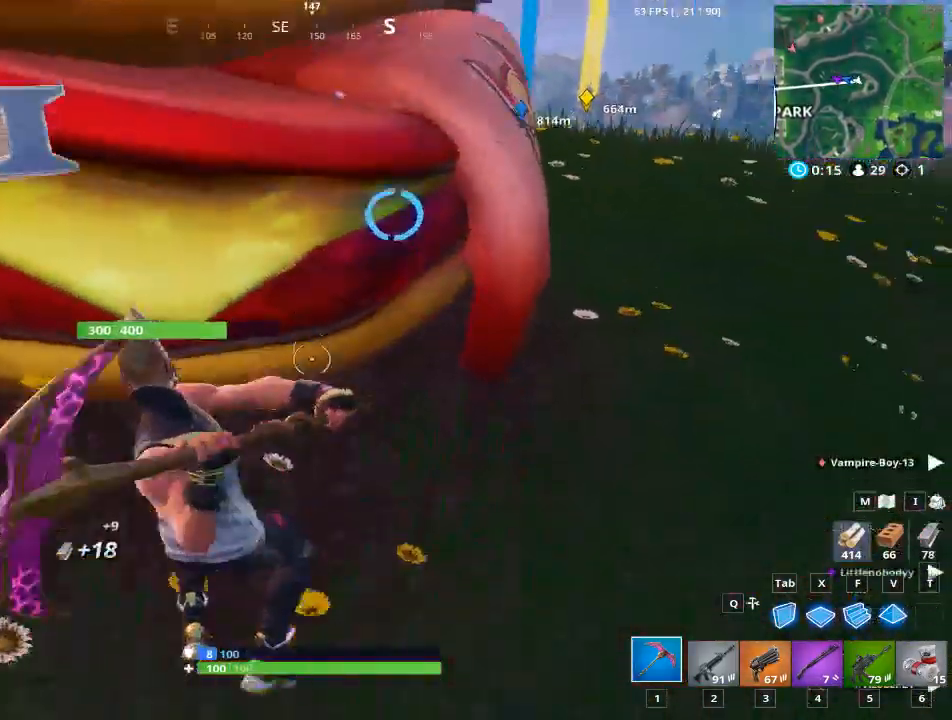
{"keys": ["a"], "mouse": ["left"], "mouse_move": "down-right", "events": [[134, "d", "up"], [234, "space", "down"], [417, "space", "up"]]}
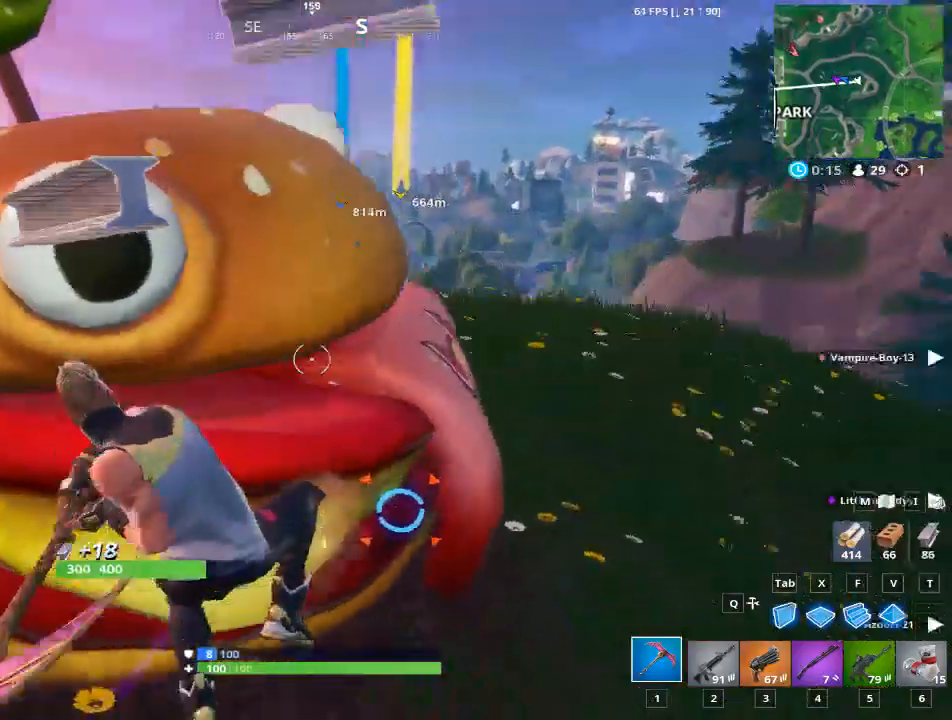
{"keys": ["d"], "mouse": ["left"], "mouse_move": "up", "events": [[400, "d", "down"], [433, "a", "up"]]}
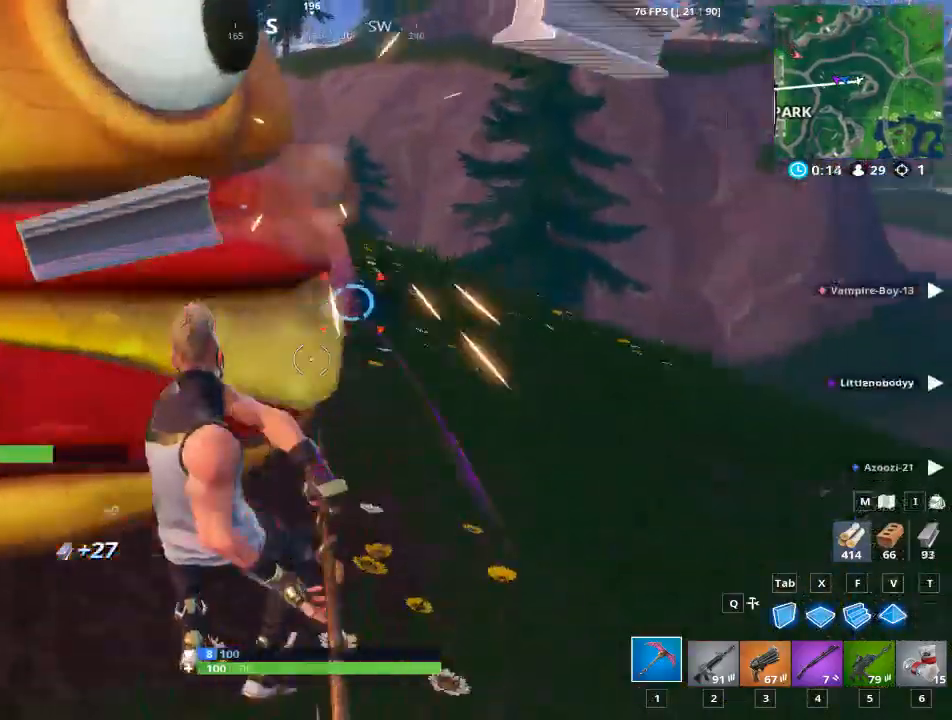
{"keys": ["d", "space"], "mouse": ["left"], "mouse_move": "left", "events": [[367, "space", "down"]]}
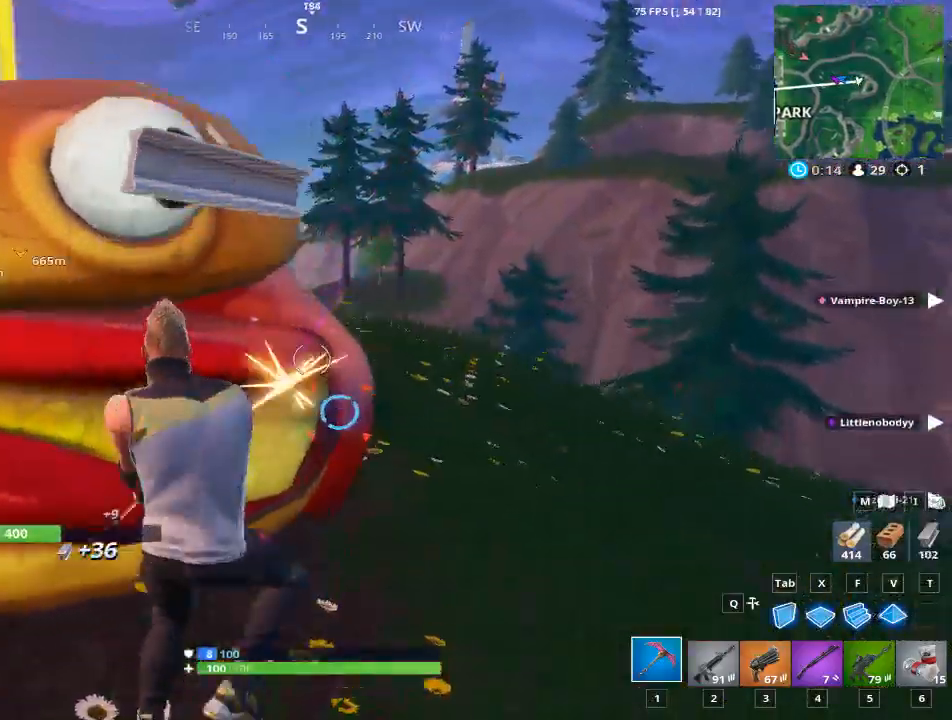
{"keys": ["d", "w"], "mouse": ["left"], "mouse_move": "left", "events": [[50, "space", "up"], [283, "w", "down"]]}
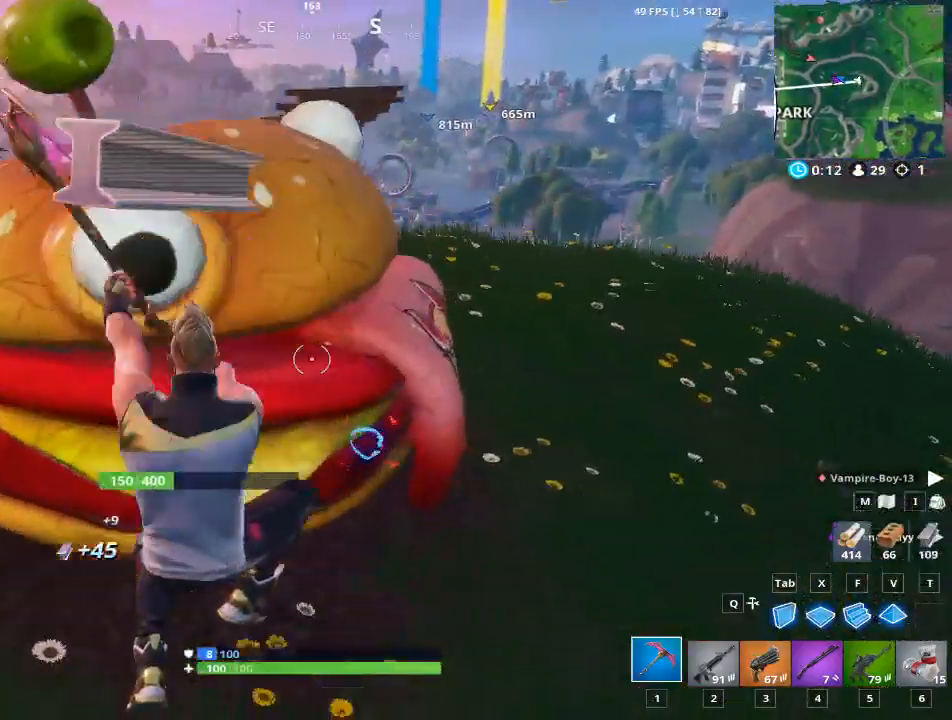
{"keys": ["a"], "mouse": ["left"], "mouse_move": "up-left", "events": [[351, "a", "down"], [351, "d", "up"], [484, "w", "up"]]}
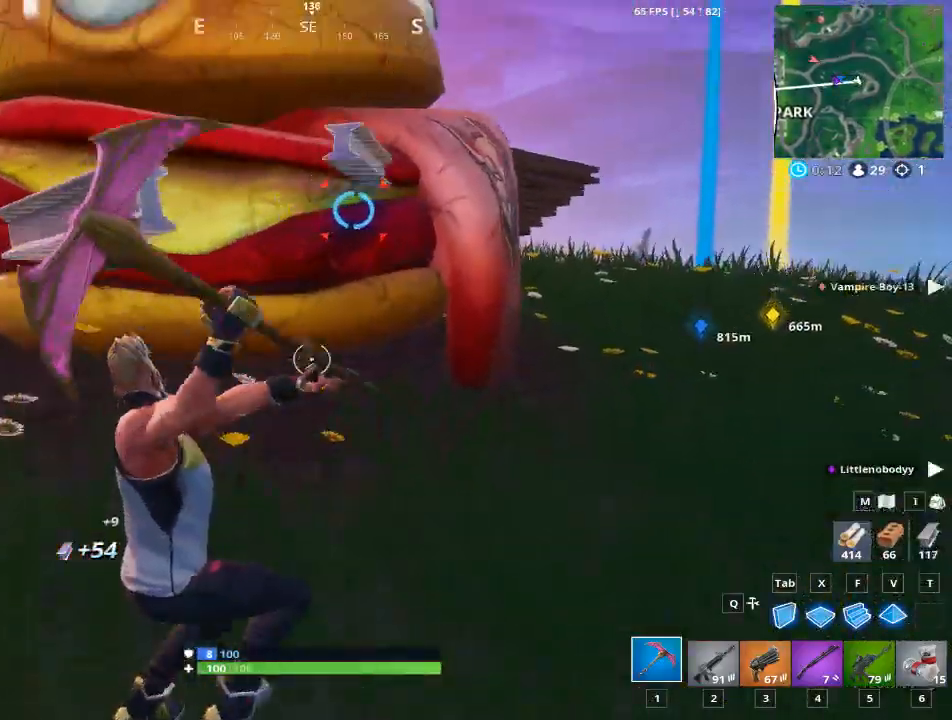
{"keys": ["a"], "mouse": ["left"], "mouse_move": "still", "events": []}
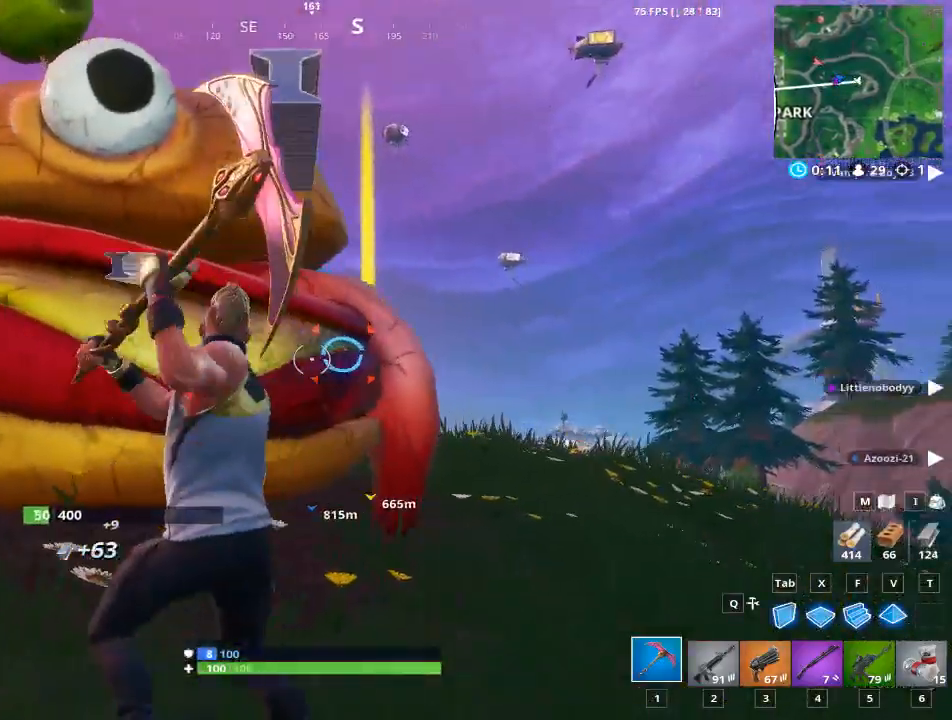
{"keys": ["d"], "mouse": ["left"], "mouse_move": "still", "events": [[184, "d", "down"], [234, "a", "up"]]}
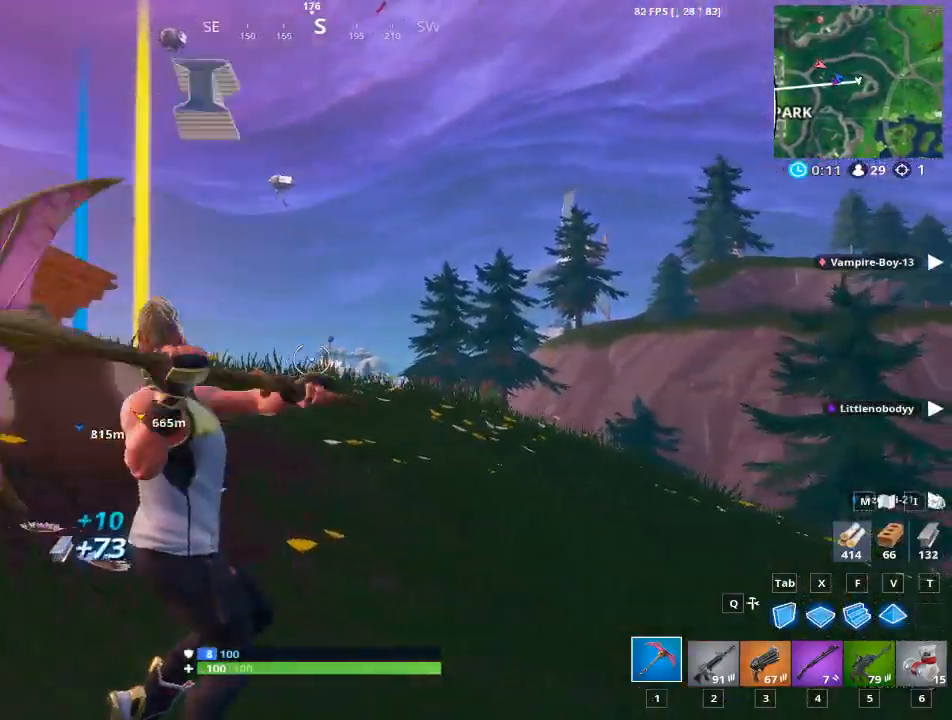
{"keys": ["d", "w"], "mouse": [], "mouse_move": "down-left", "events": [[83, "space", "down"], [167, "mouse_left", "up"], [300, "space", "up"], [300, "w", "down"]]}
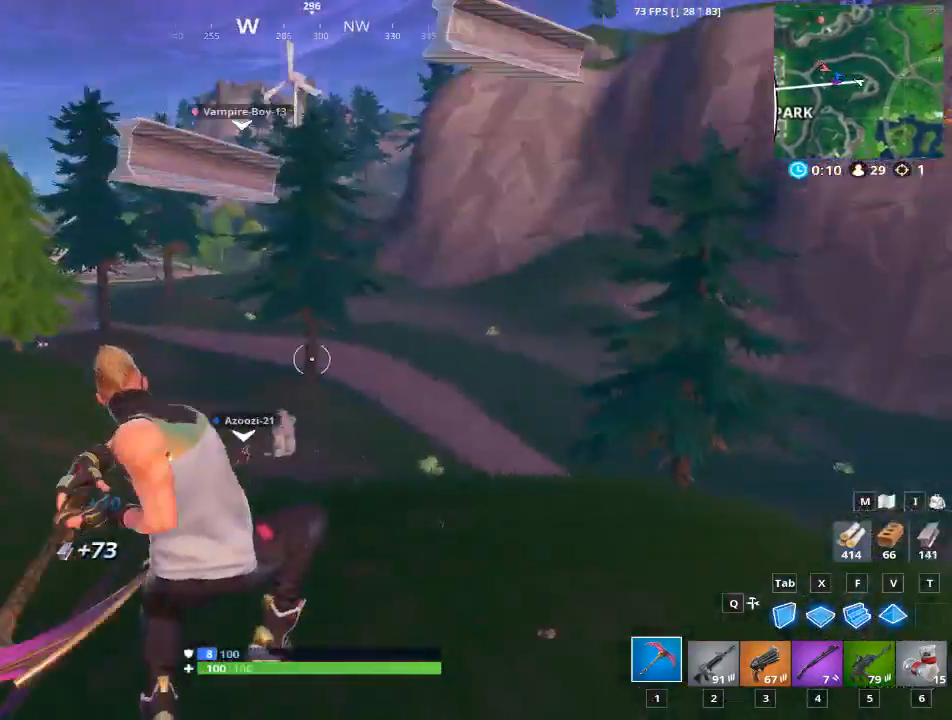
{"keys": ["w"], "mouse": [], "mouse_move": "still", "events": [[50, "d", "up"], [233, "2", "down"], [367, "2", "up"]]}
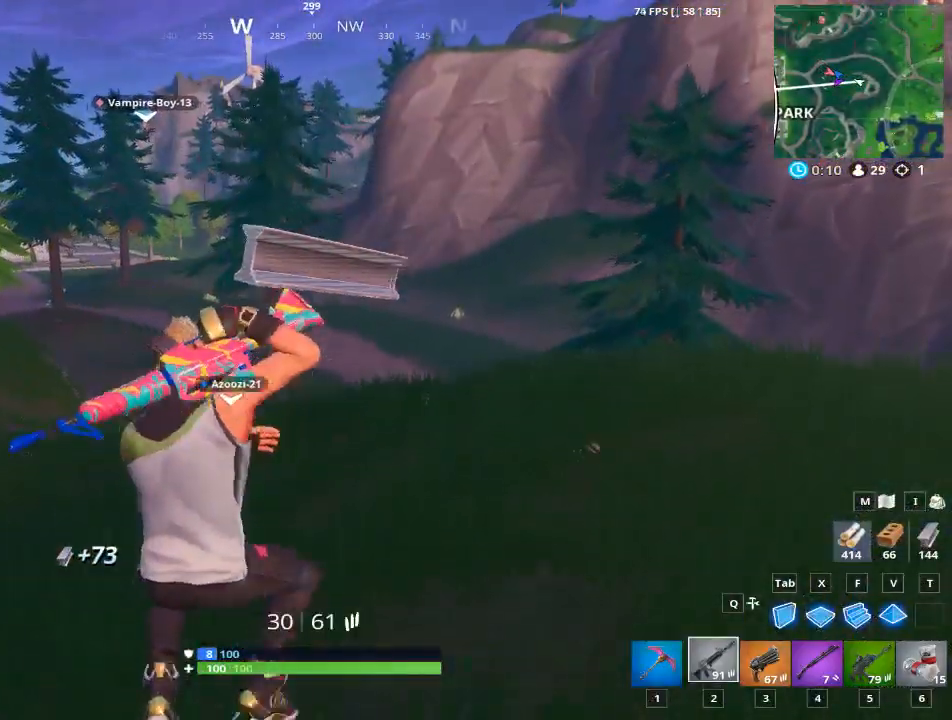
{"keys": ["w"], "mouse": [], "mouse_move": "still", "events": [[17, "1", "down"], [150, "1", "up"]]}
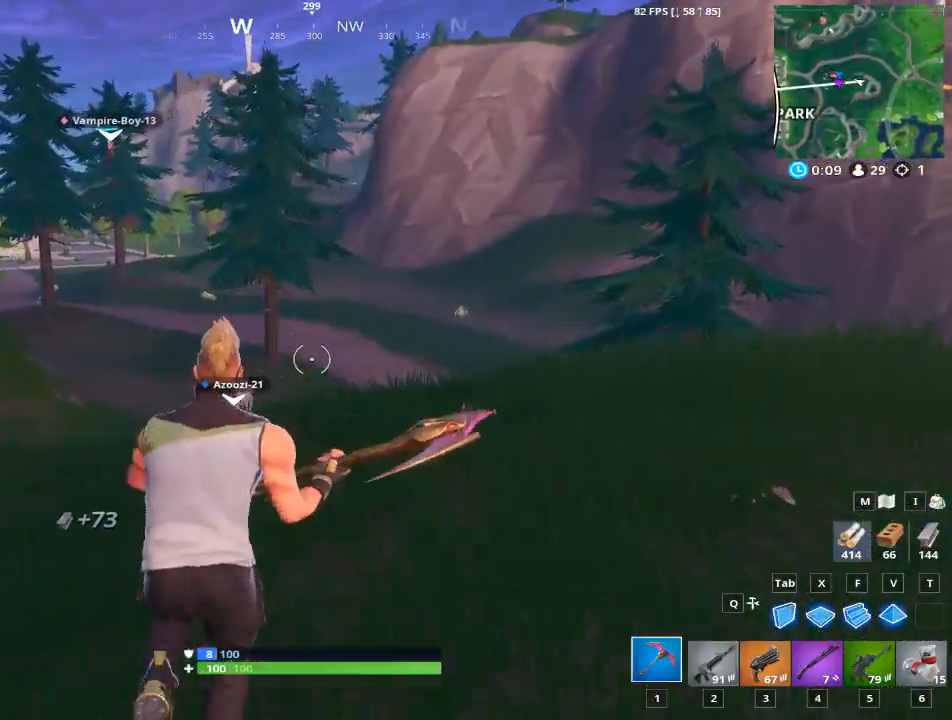
{"keys": ["2", "space", "w"], "mouse": [], "mouse_move": "left", "events": [[350, "2", "down"], [450, "space", "down"]]}
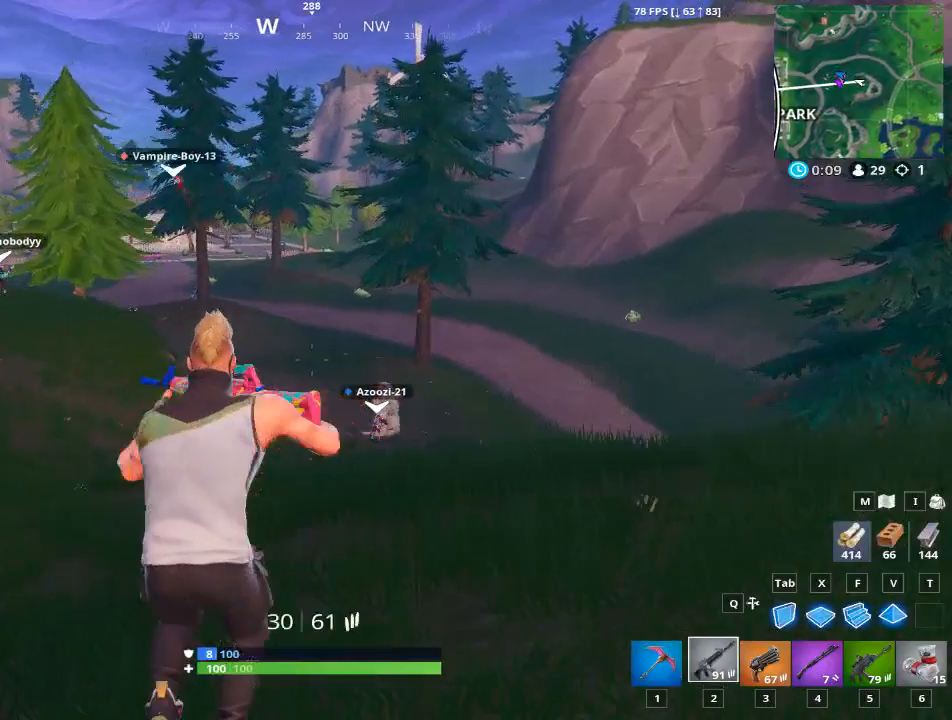
{"keys": ["w"], "mouse": [], "mouse_move": "still", "events": [[33, "2", "up"], [184, "space", "up"], [234, "r", "down"], [367, "r", "up"]]}
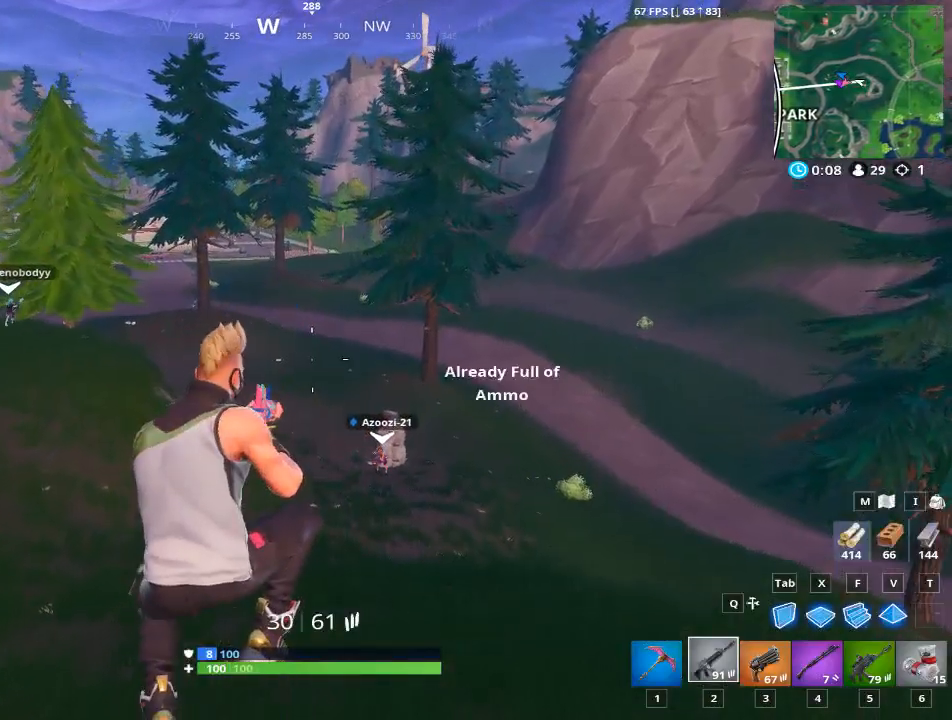
{"keys": ["w"], "mouse": [], "mouse_move": "up", "events": [[16, "r", "down"], [100, "r", "up"], [250, "r", "down"], [383, "r", "up"]]}
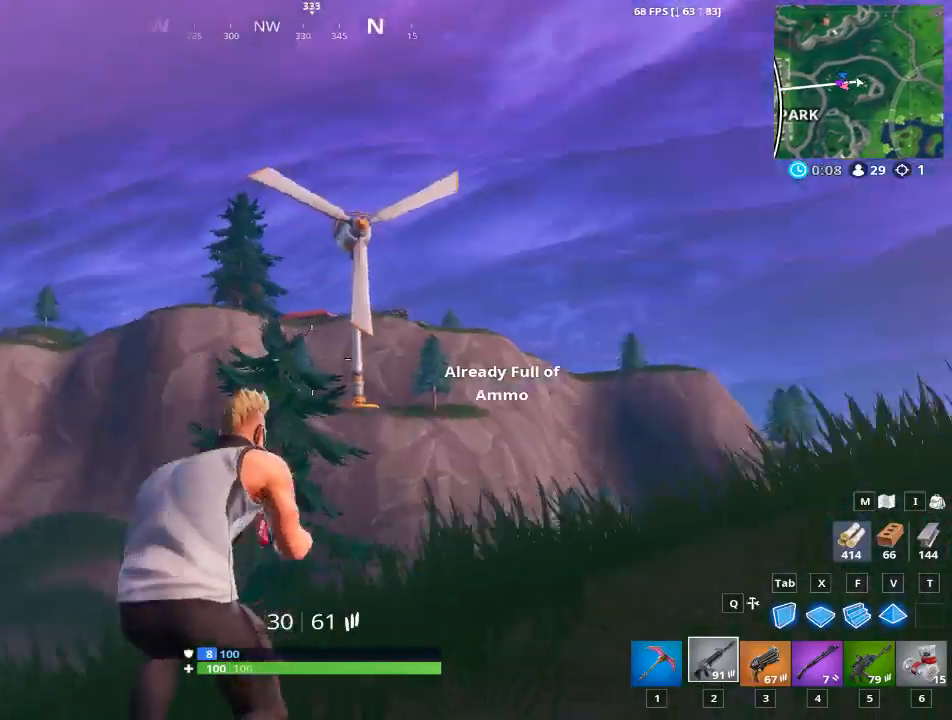
{"keys": ["a"], "mouse": [], "mouse_move": "still", "events": [[33, "a", "down"], [167, "space", "down"], [350, "space", "up"], [400, "w", "up"]]}
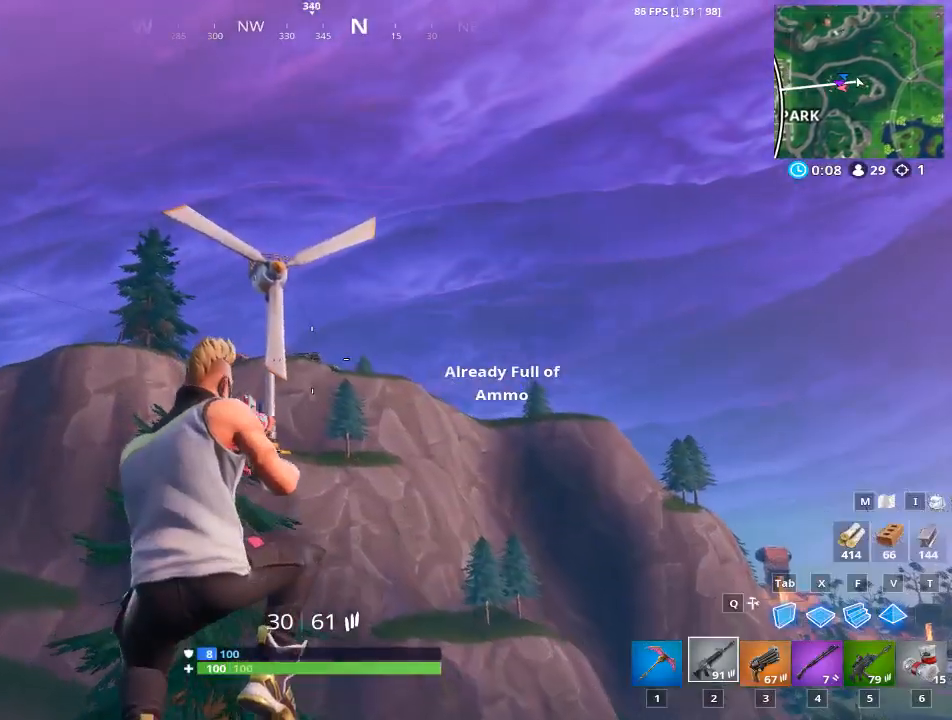
{"keys": ["a", "w"], "mouse": [], "mouse_move": "left", "events": [[83, "w", "down"]]}
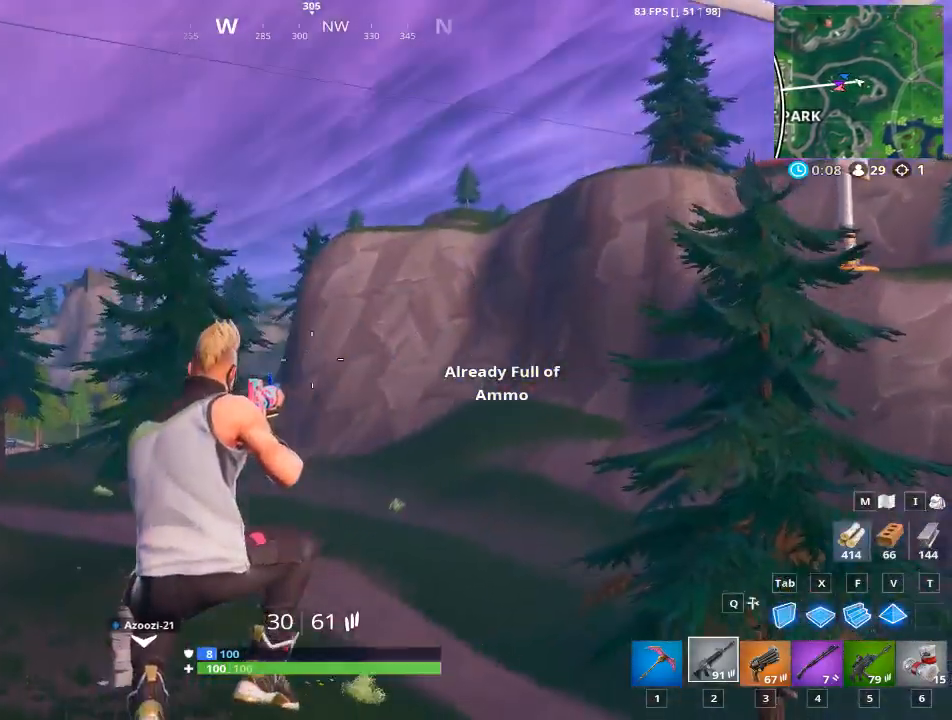
{"keys": ["w"], "mouse": [], "mouse_move": "left", "events": [[250, "5", "down"], [284, "a", "up"], [434, "5", "up"]]}
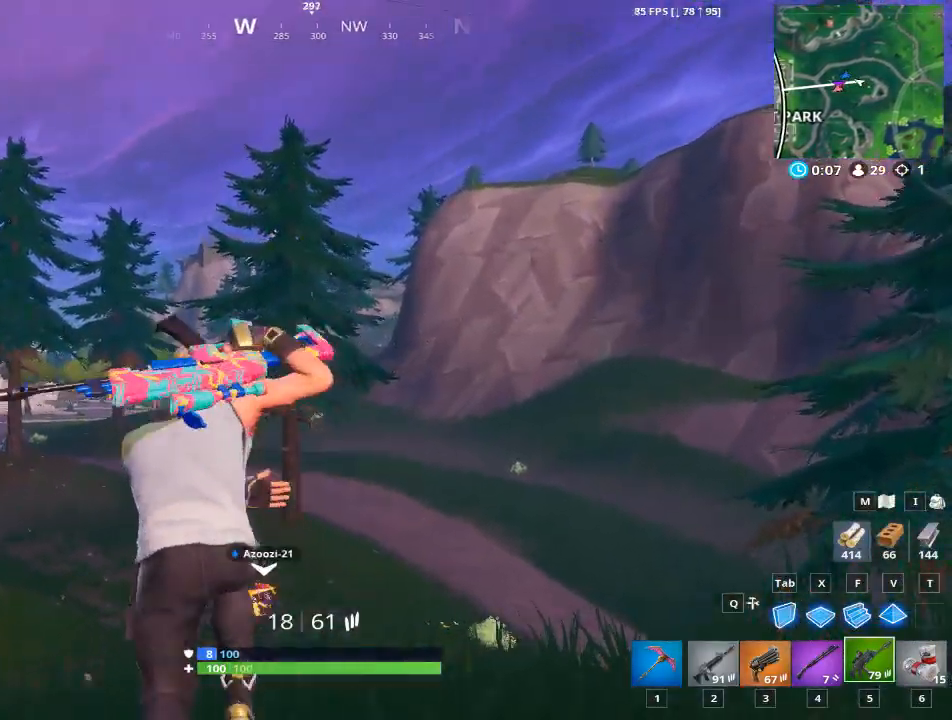
{"keys": ["w"], "mouse": [], "mouse_move": "down-left", "events": [[66, "space", "down"], [216, "r", "down"], [400, "r", "up"], [400, "space", "up"]]}
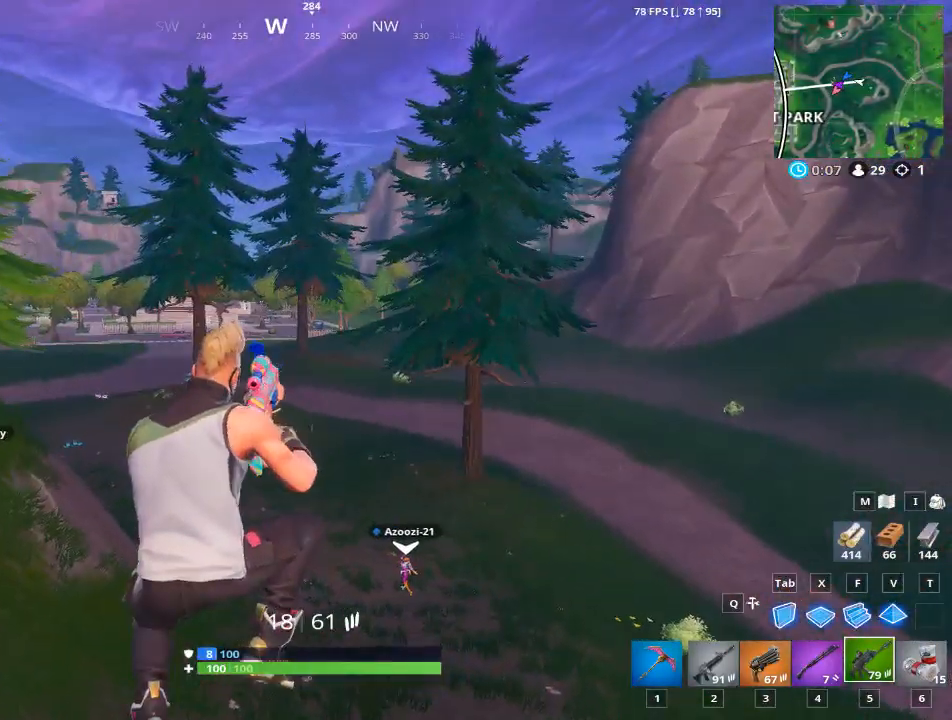
{"keys": ["w"], "mouse": [], "mouse_move": "left", "events": [[33, "r", "down"], [133, "r", "up"], [267, "r", "down"], [367, "r", "up"]]}
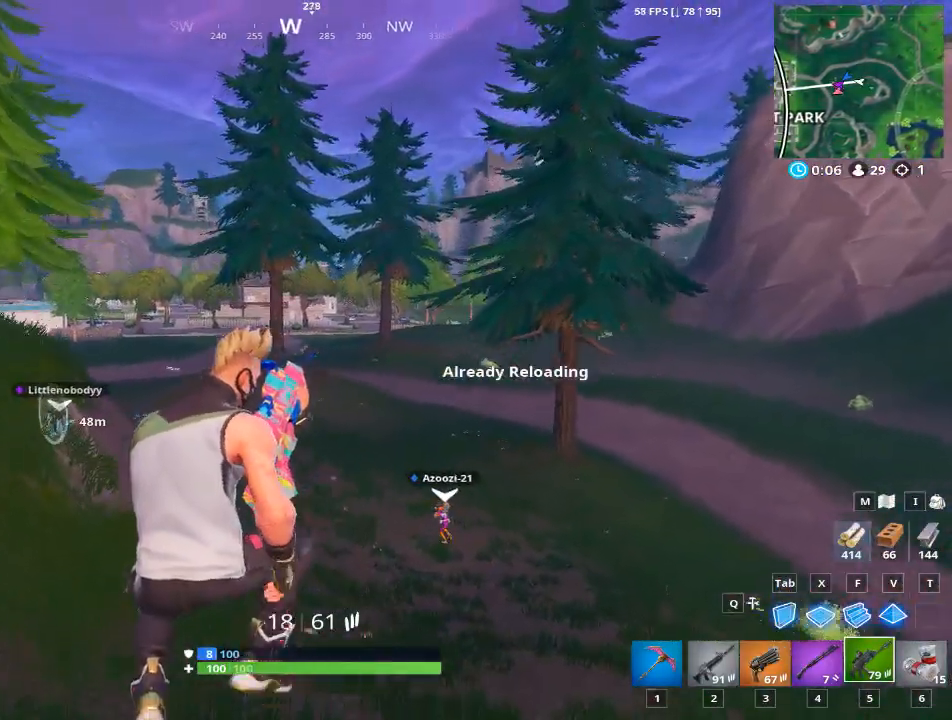
{"keys": ["w"], "mouse": [], "mouse_move": "still", "events": []}
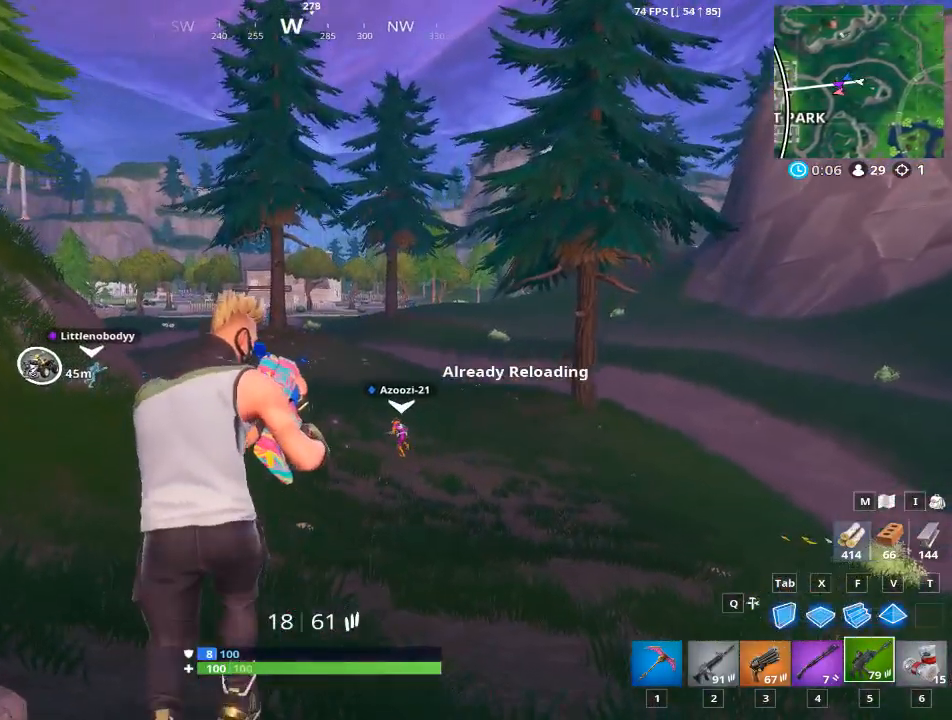
{"keys": ["w"], "mouse": [], "mouse_move": "still", "events": [[67, "space", "down"], [167, "a", "down"], [300, "space", "up"], [450, "a", "up"]]}
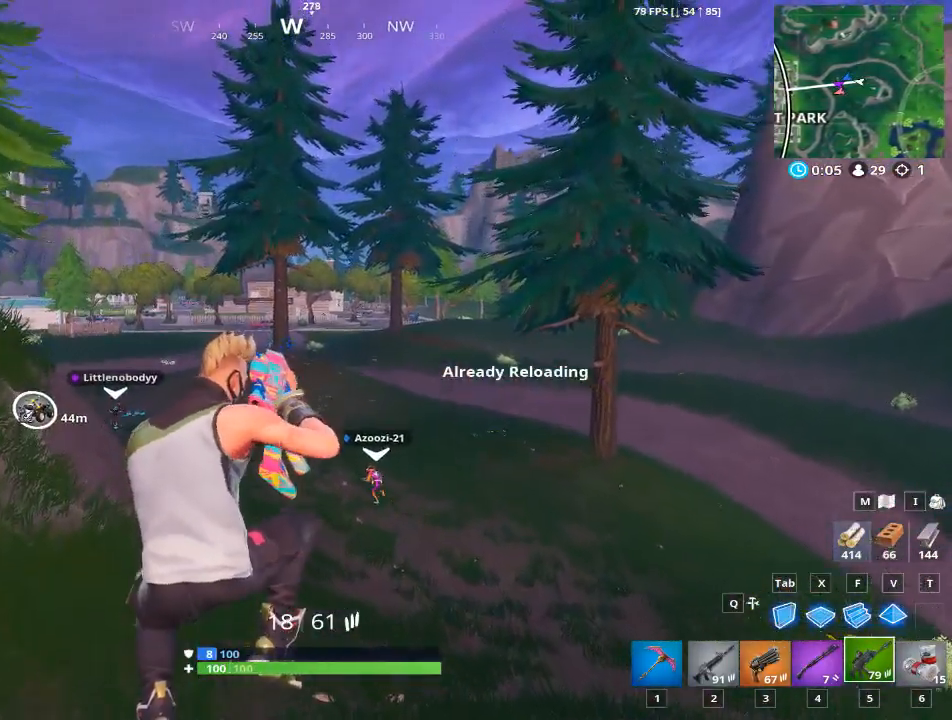
{"keys": ["w"], "mouse": [], "mouse_move": "still", "events": []}